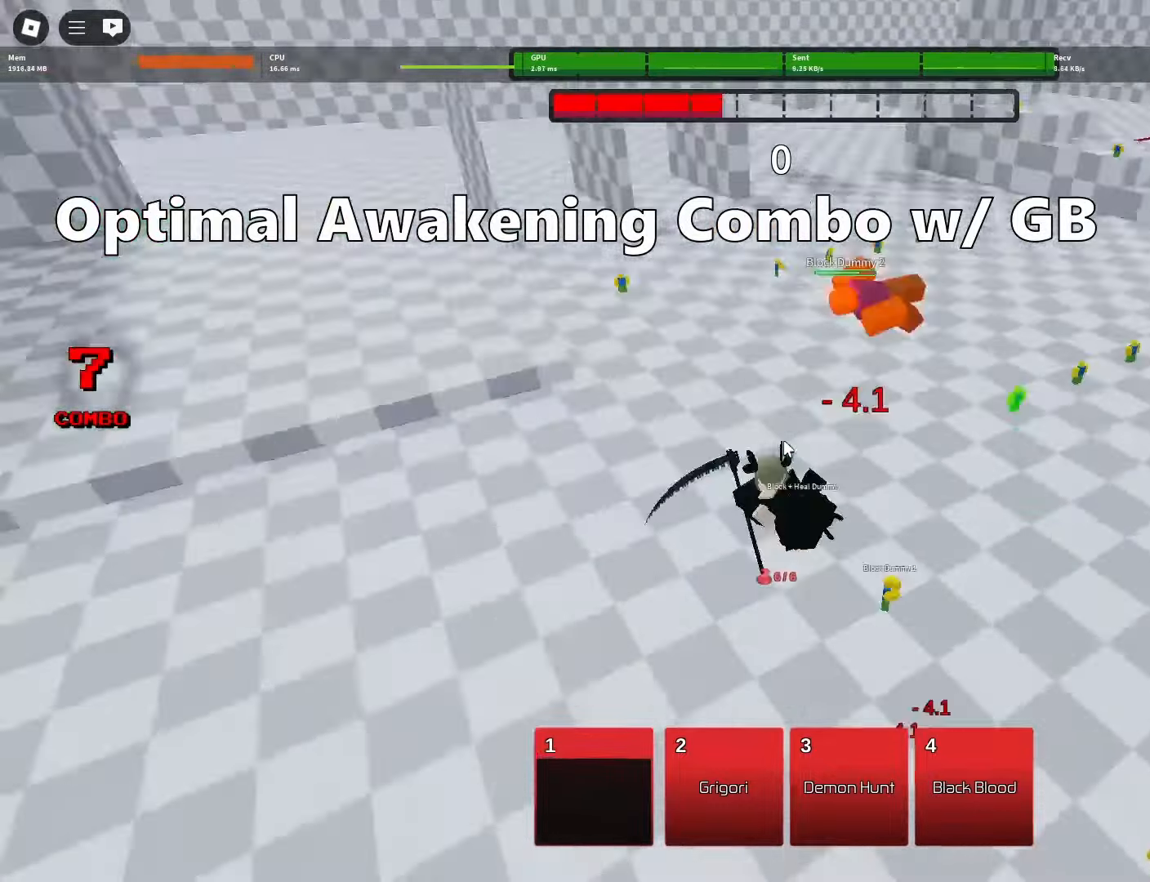
Gameplay with keyboard and mouse; each line is a JSON object with the keys and mouse buttons held at the frame after it. "events" lists presses ("down") and releases ("up") of "1", "2", "3", "4", "5", "a", "alt", "c", "caps_lock", "ctrl", "d", "e", "f", "g", "q", "r", "s", "shift", "space", "t", "tab", "v", "w", "x", "z", "mouse_left", "mouse_wheel" and "mouse_right" between this image and that frame as [ms after this image, input, new state], when the widget could be followed in between. "mouse_left", "mouse_wheel", "mouse_right" = the "left", "wheel", "right" buttons of the "mouse" list. No other keys are recorded. "wheel" means that the mouse wheel is clicked or scrolled. Not read: mouse_move.
{"keys": ["d", "space"], "mouse": ["left"], "events": [[333, "d", "down"]]}
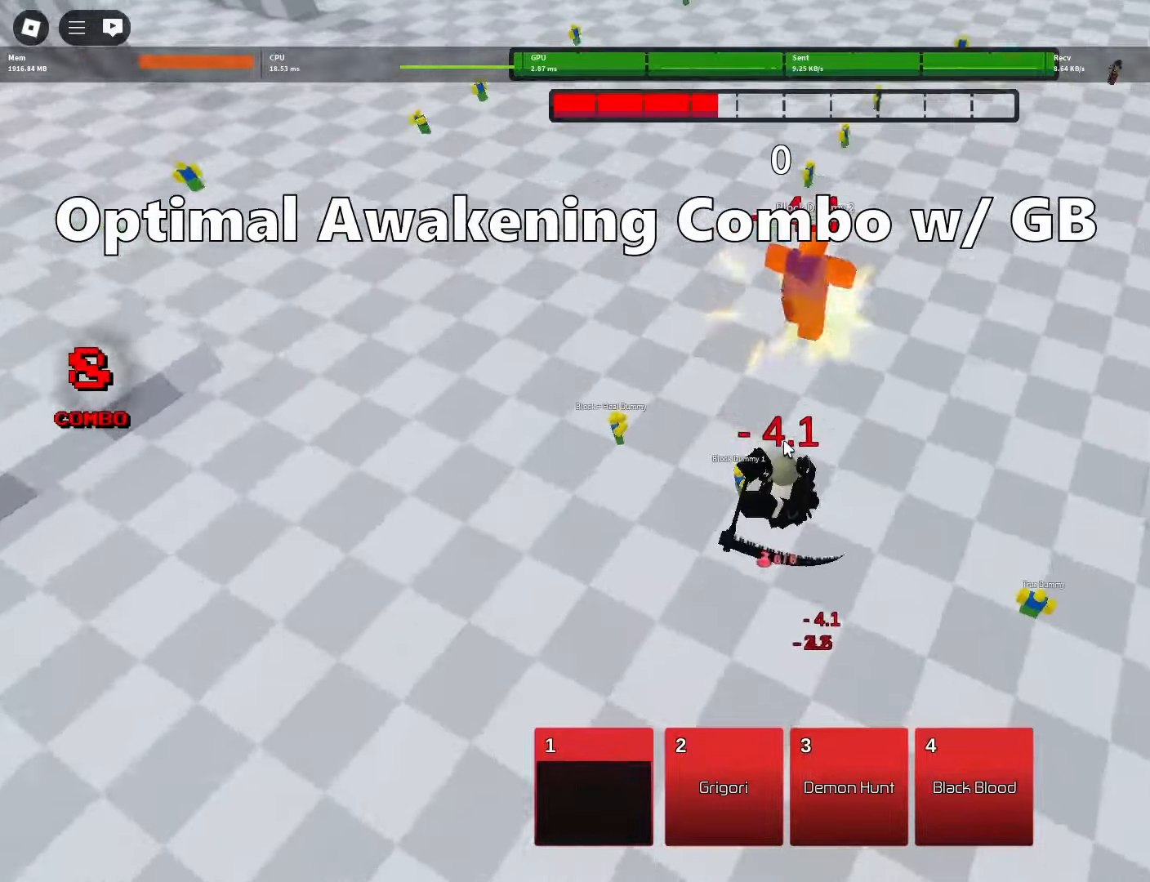
{"keys": ["a"], "mouse": ["left"], "events": [[167, "d", "up"], [350, "a", "down"], [450, "space", "up"]]}
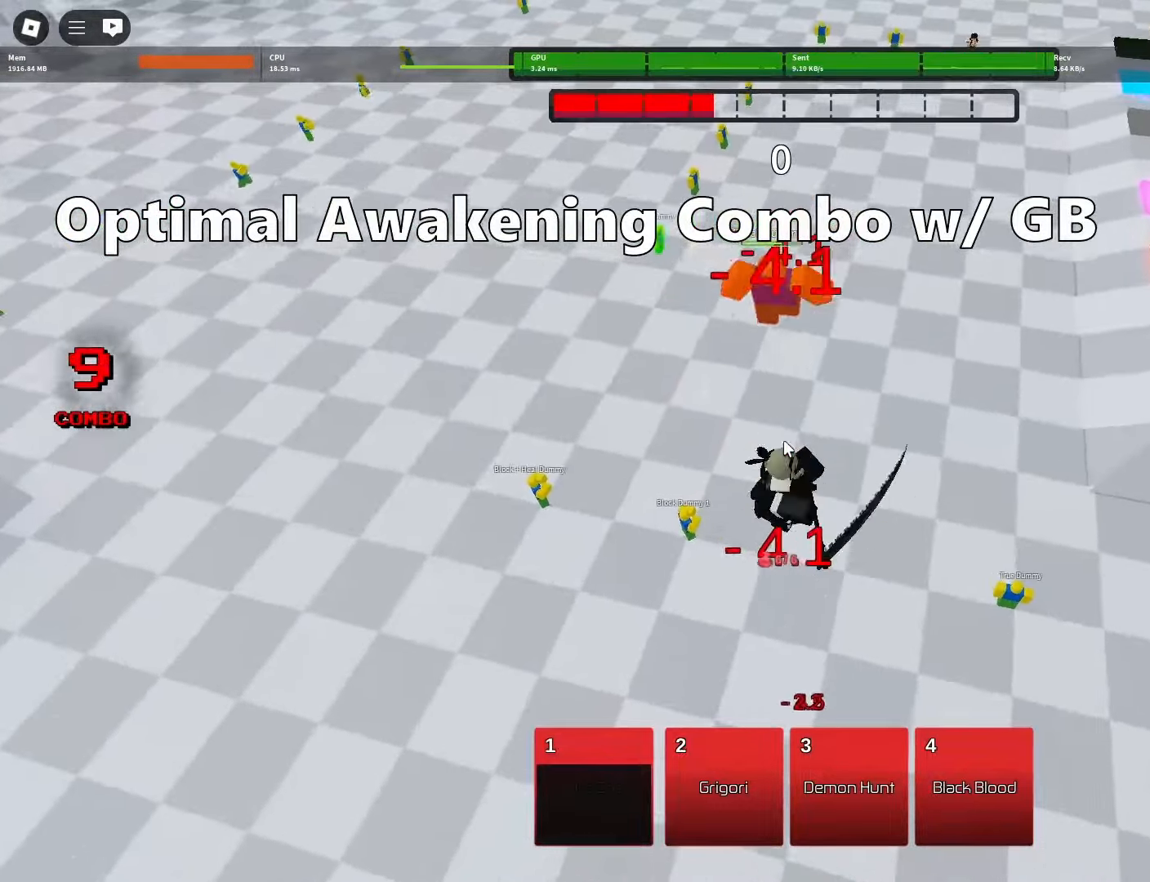
{"keys": ["w"], "mouse": [], "events": [[50, "a", "up"], [50, "mouse_left", "up"], [317, "mouse_left", "down"], [317, "w", "down"], [467, "mouse_left", "up"]]}
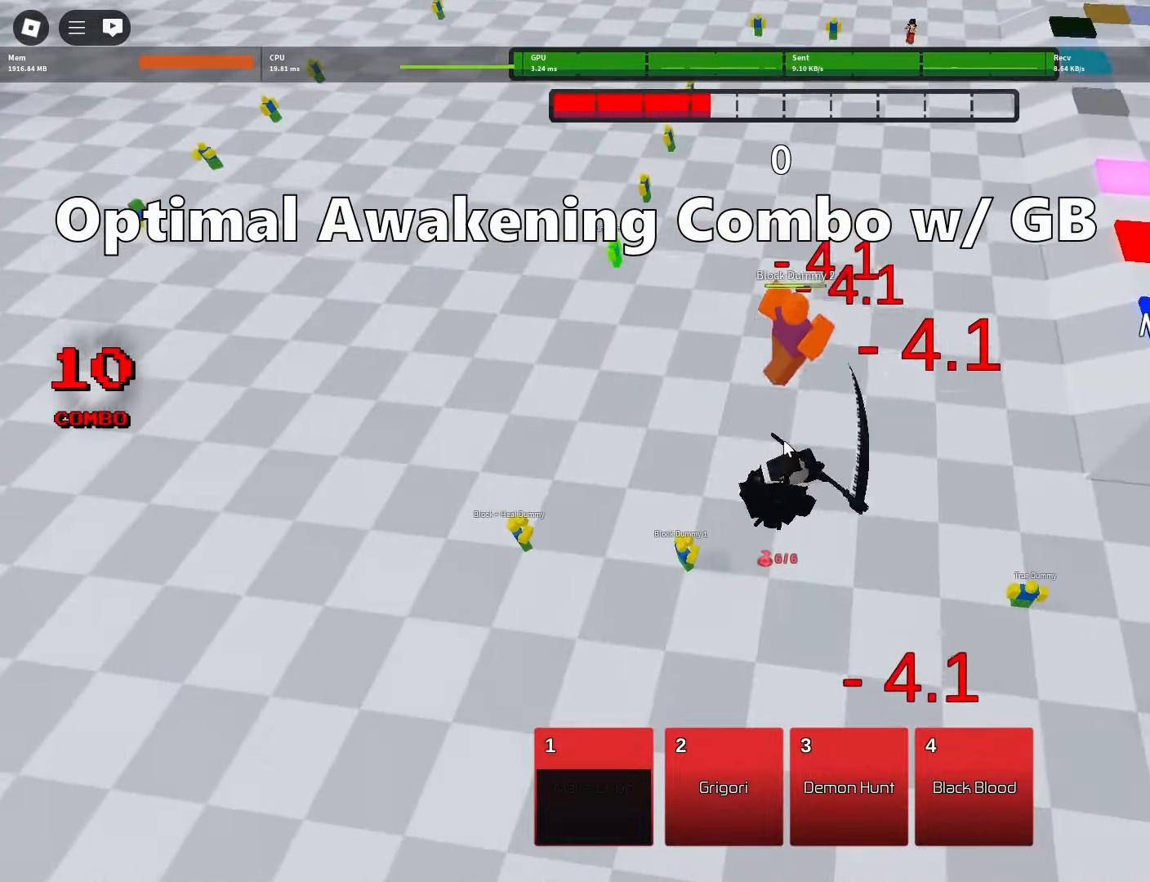
{"keys": ["shift", "w"], "mouse": [], "events": [[100, "w", "up"], [400, "w", "down"], [433, "shift", "down"]]}
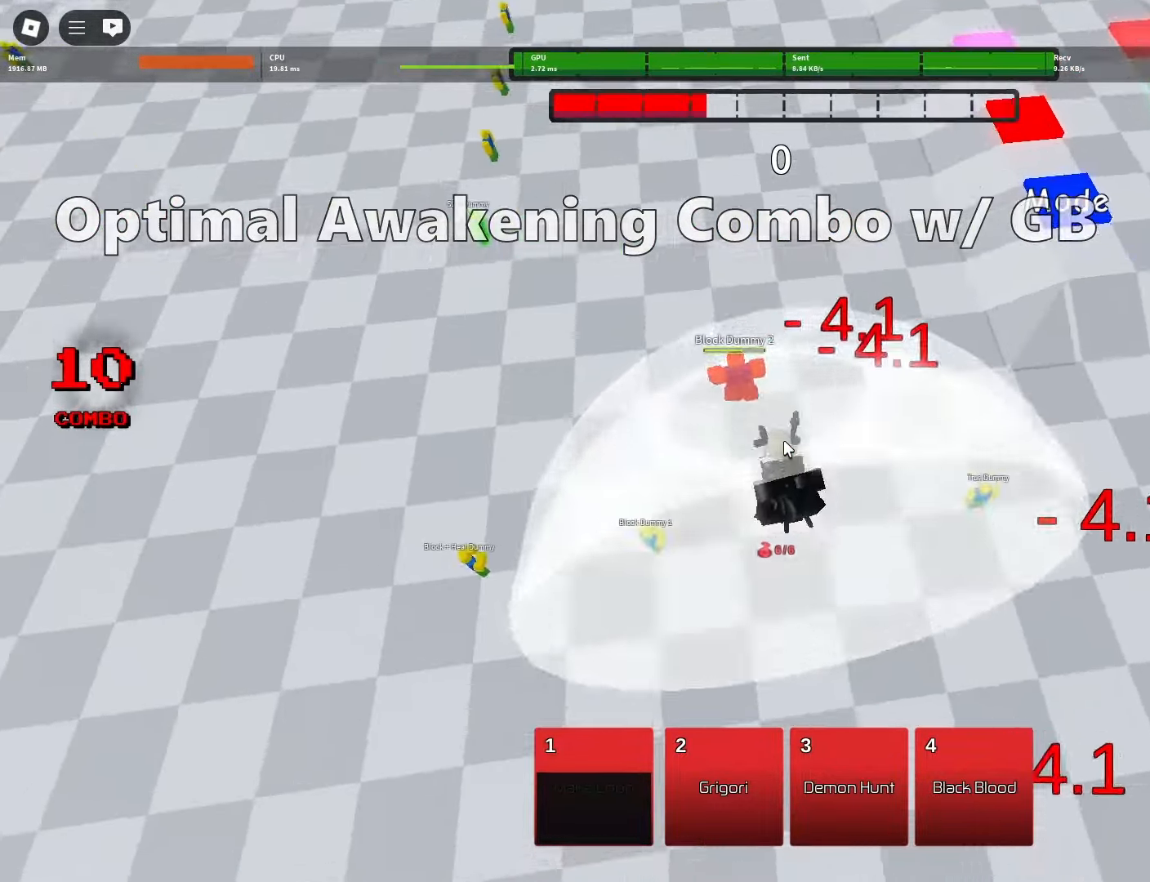
{"keys": [], "mouse": [], "events": [[67, "q", "down"], [167, "q", "up"], [217, "q", "down"], [367, "q", "up"], [450, "w", "up"], [500, "shift", "up"]]}
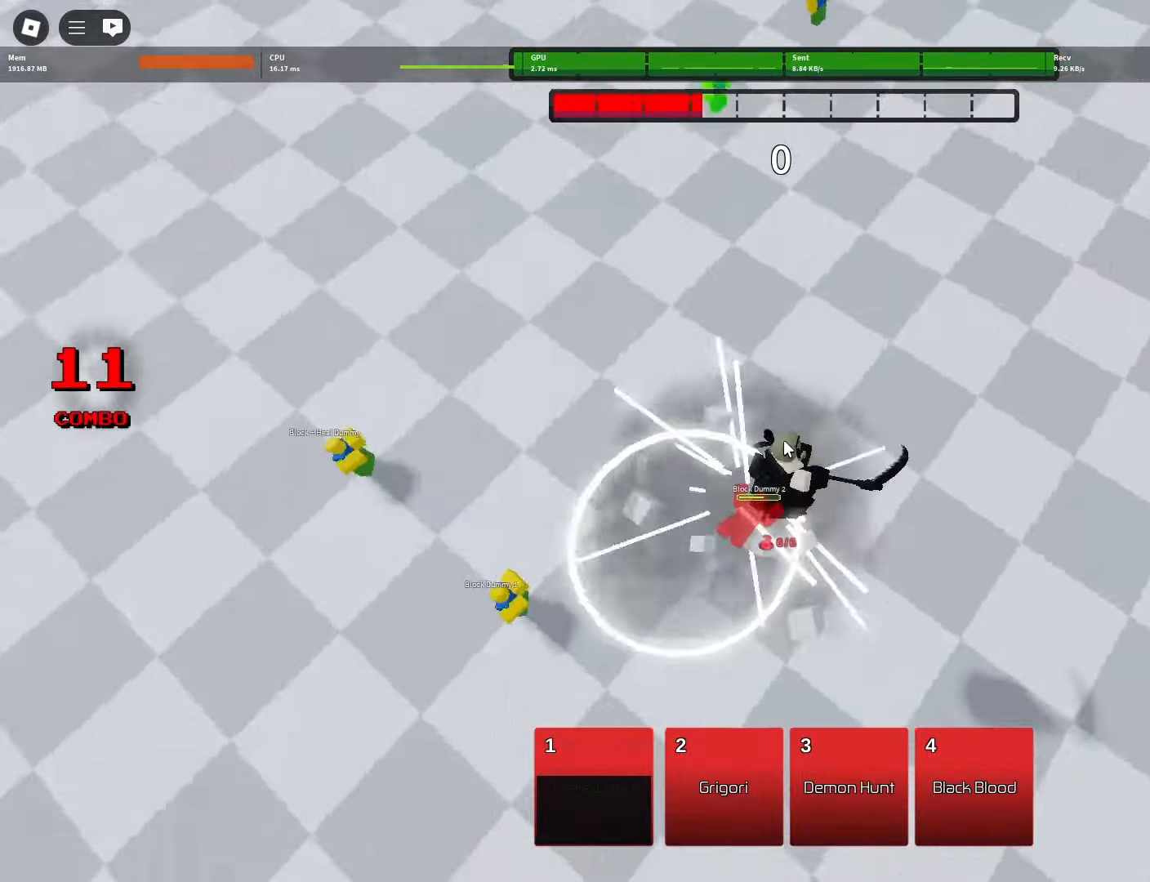
{"keys": [], "mouse": [], "events": [[100, "w", "down"], [183, "3", "down"], [267, "3", "up"], [317, "w", "up"]]}
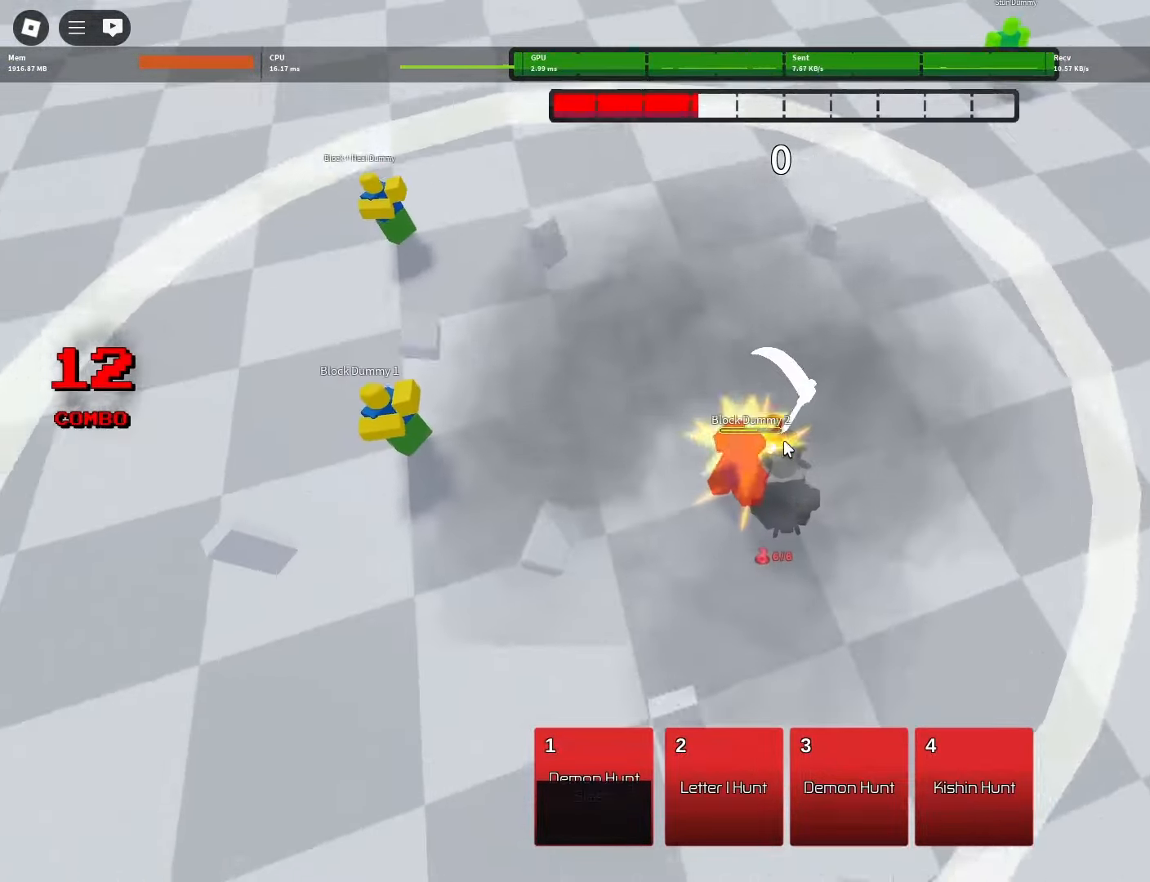
{"keys": ["a", "s"], "mouse": ["left"], "events": [[17, "s", "down"], [150, "a", "down"], [467, "mouse_left", "down"]]}
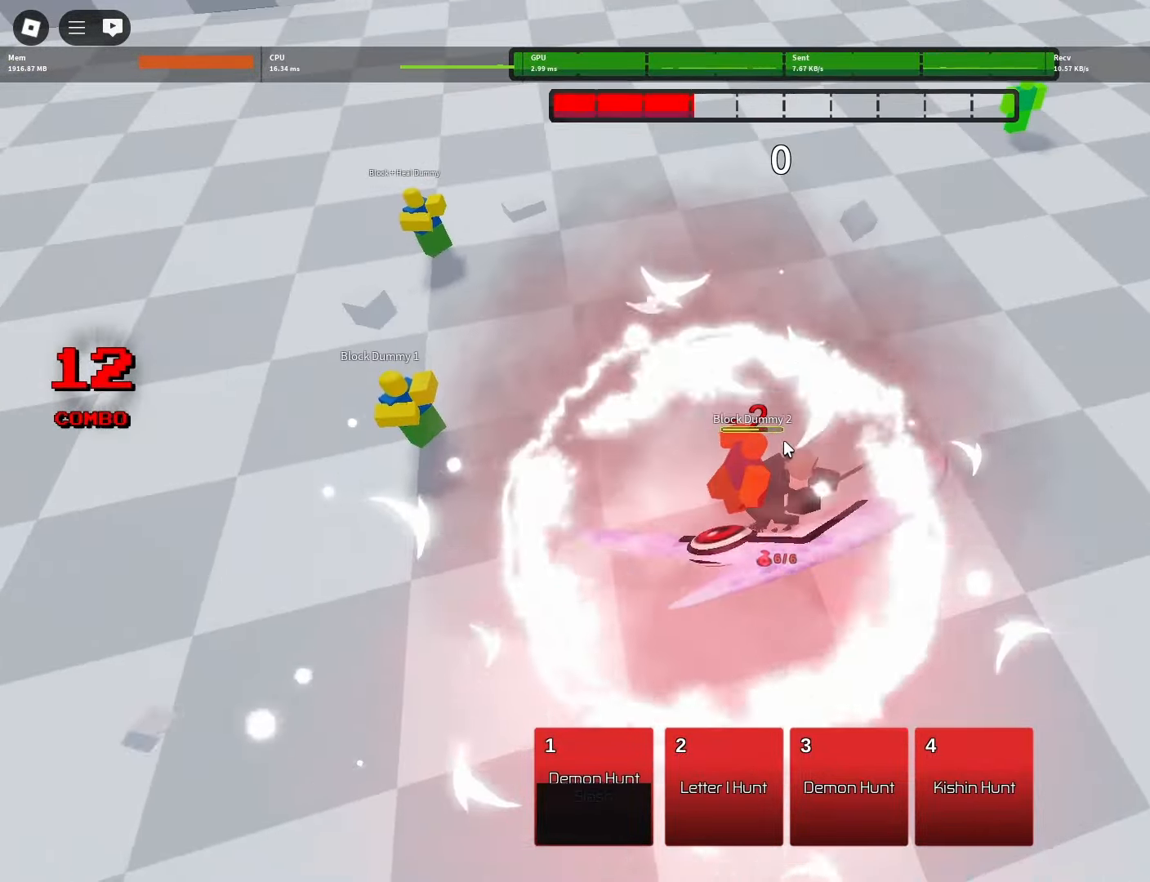
{"keys": ["a", "s"], "mouse": ["left"], "events": []}
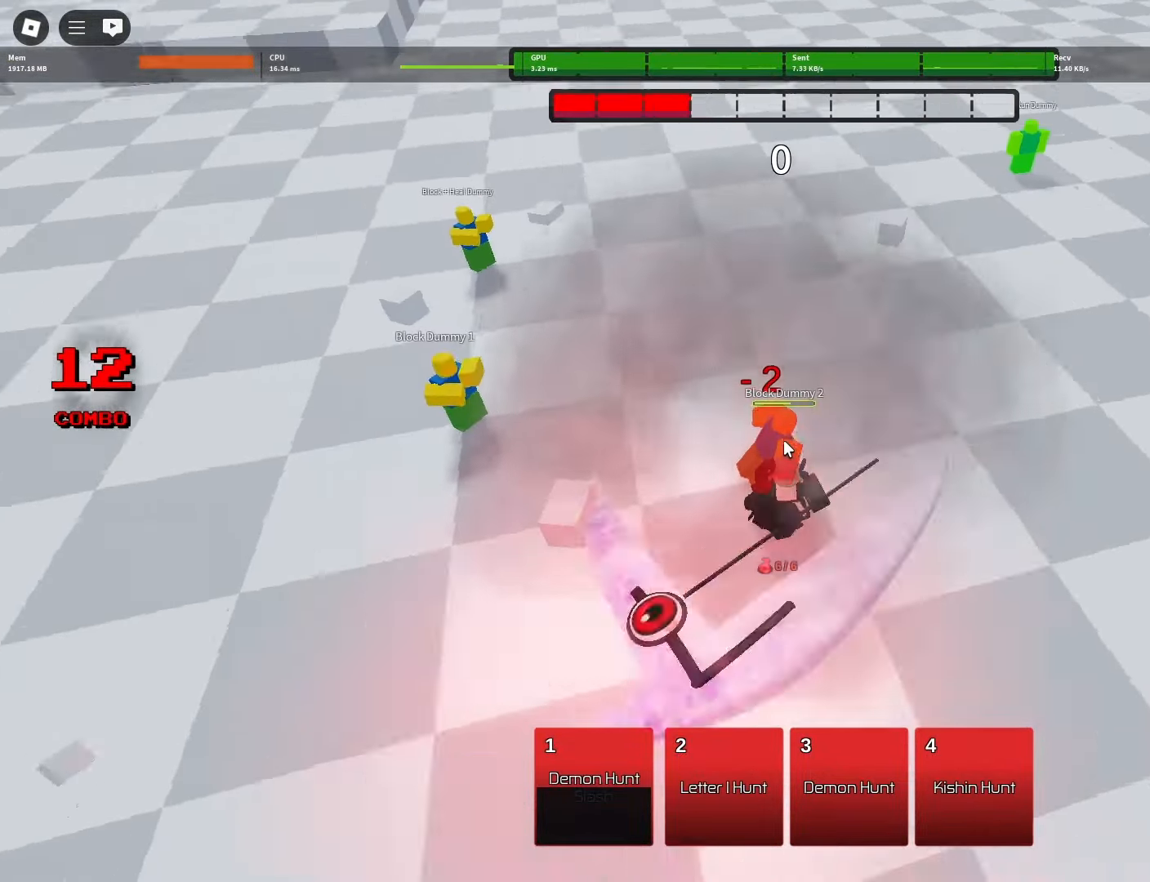
{"keys": [], "mouse": ["left"], "events": [[133, "a", "up"], [133, "s", "up"]]}
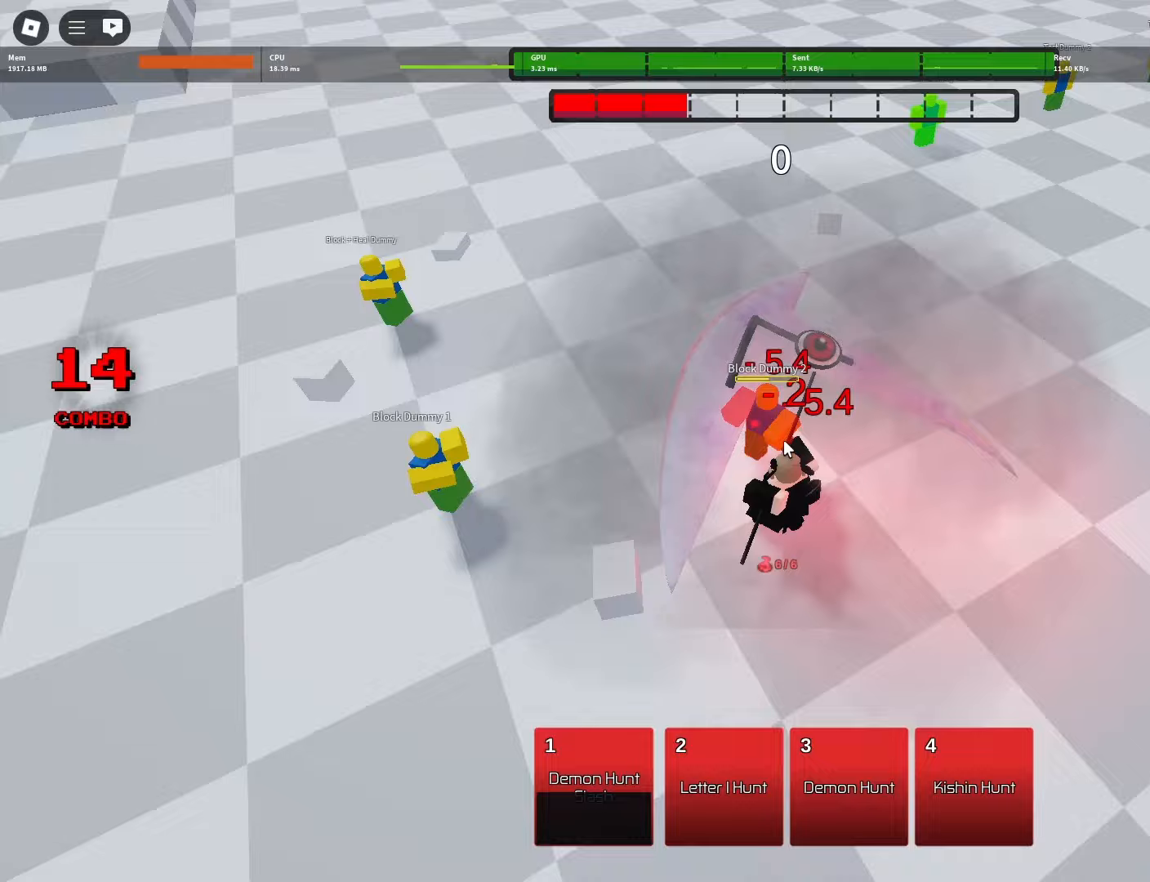
{"keys": ["space"], "mouse": ["left"], "events": [[250, "space", "down"]]}
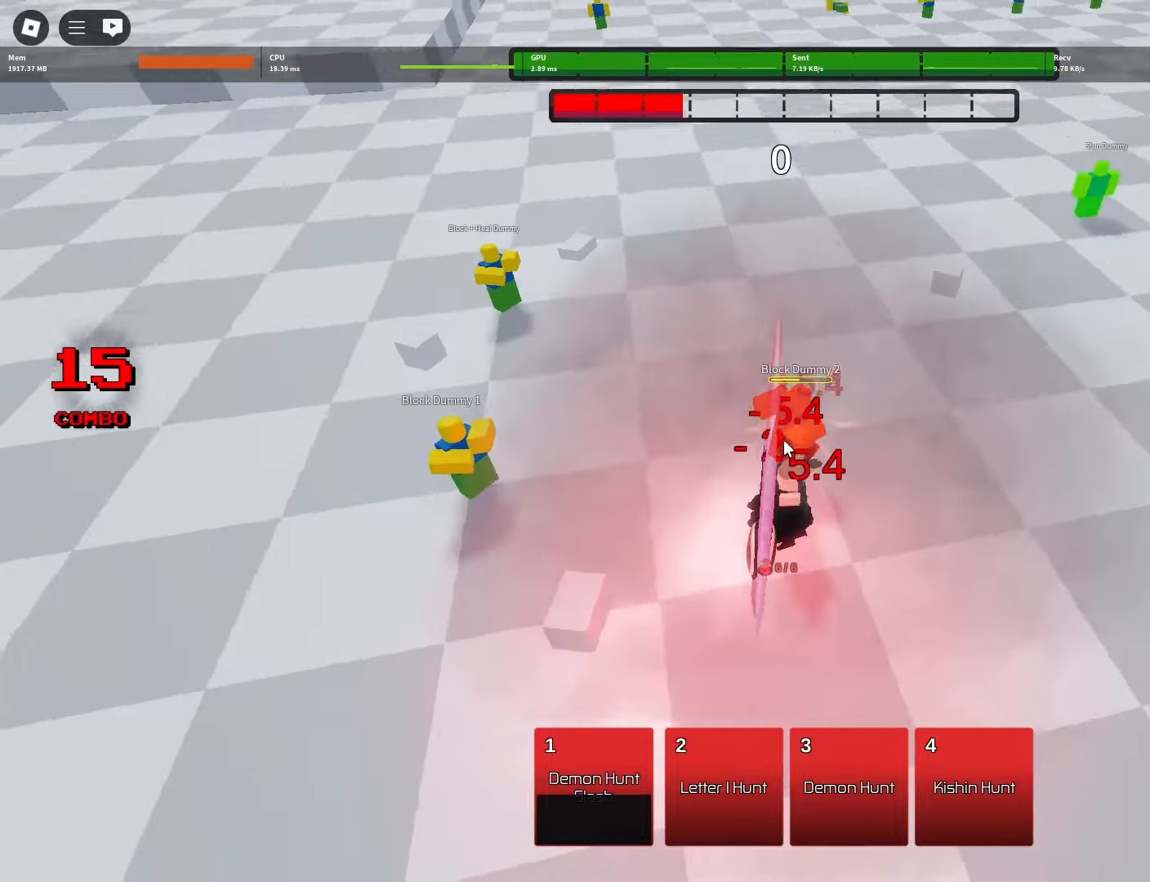
{"keys": [], "mouse": [], "events": [[117, "mouse_left", "up"], [167, "space", "up"]]}
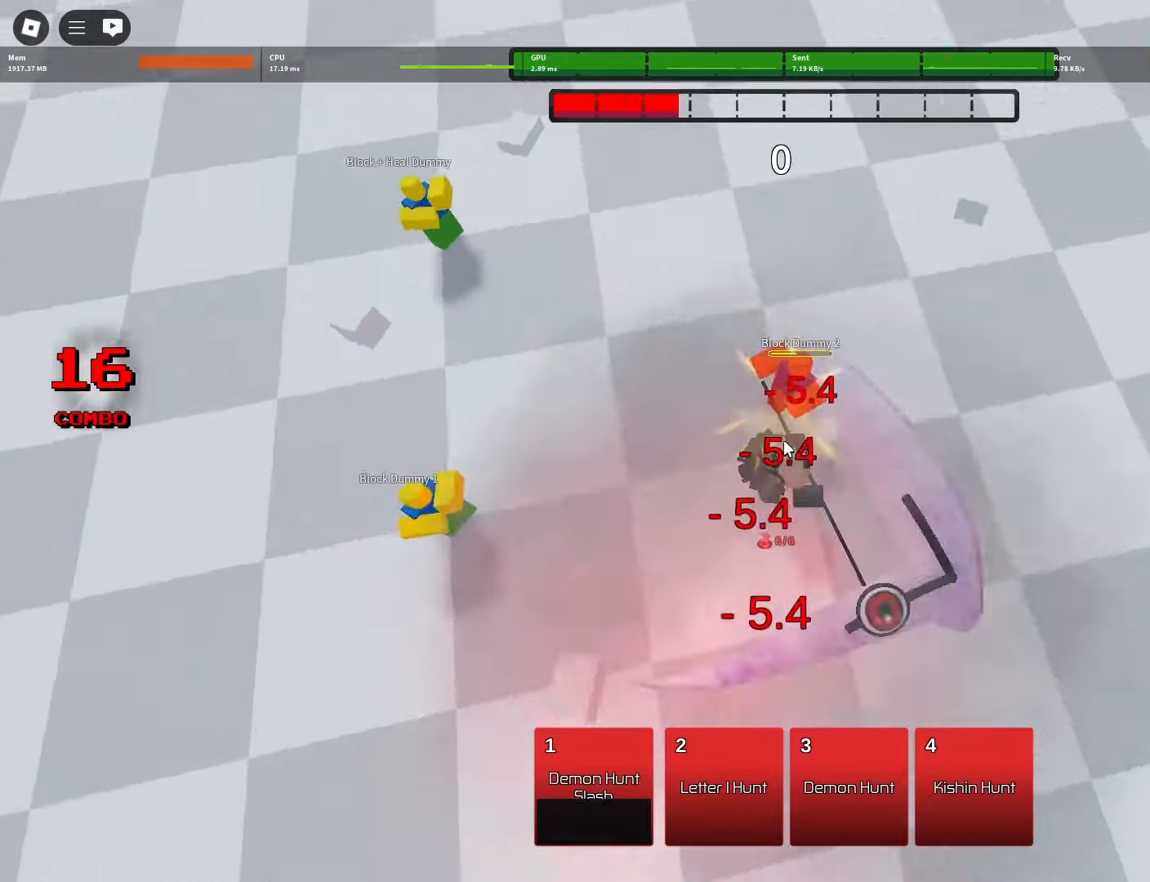
{"keys": [], "mouse": [], "events": [[317, "mouse_left", "down"], [467, "mouse_left", "up"]]}
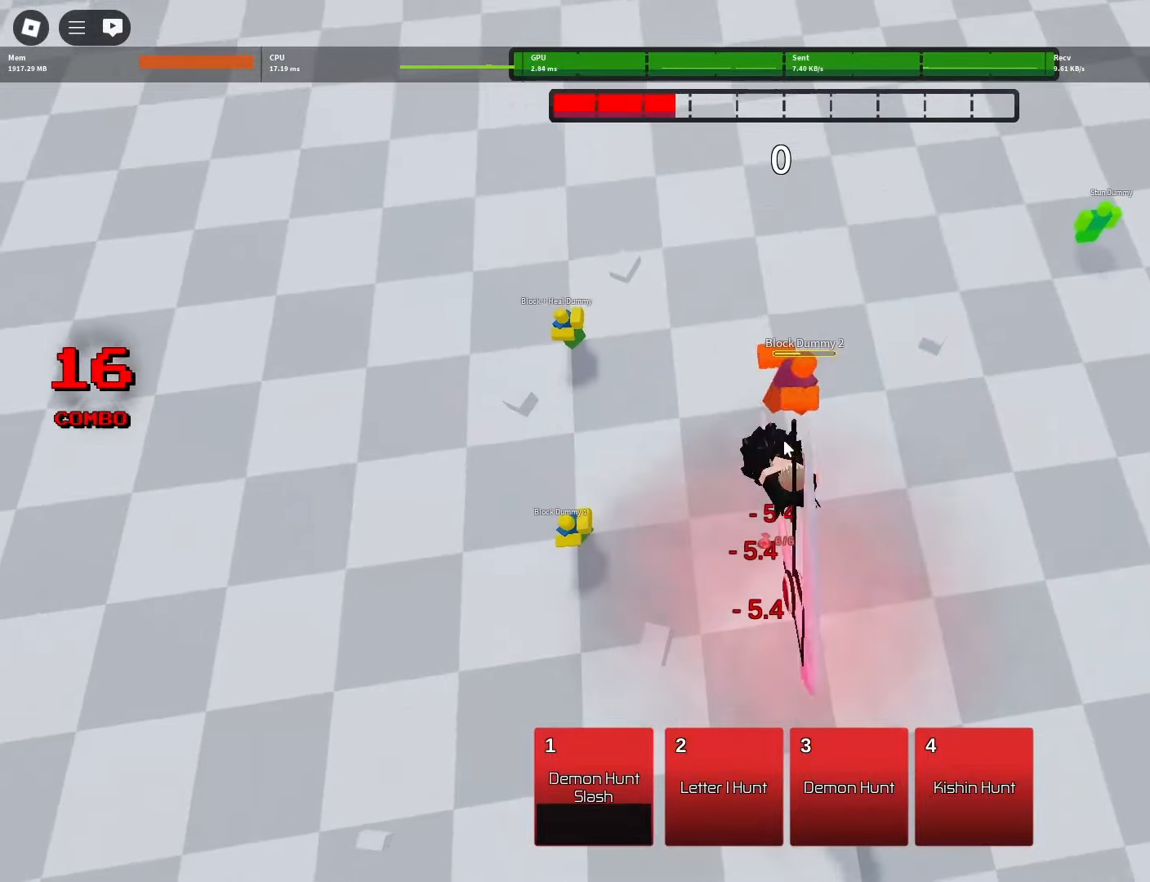
{"keys": ["w"], "mouse": [], "events": [[200, "w", "down"]]}
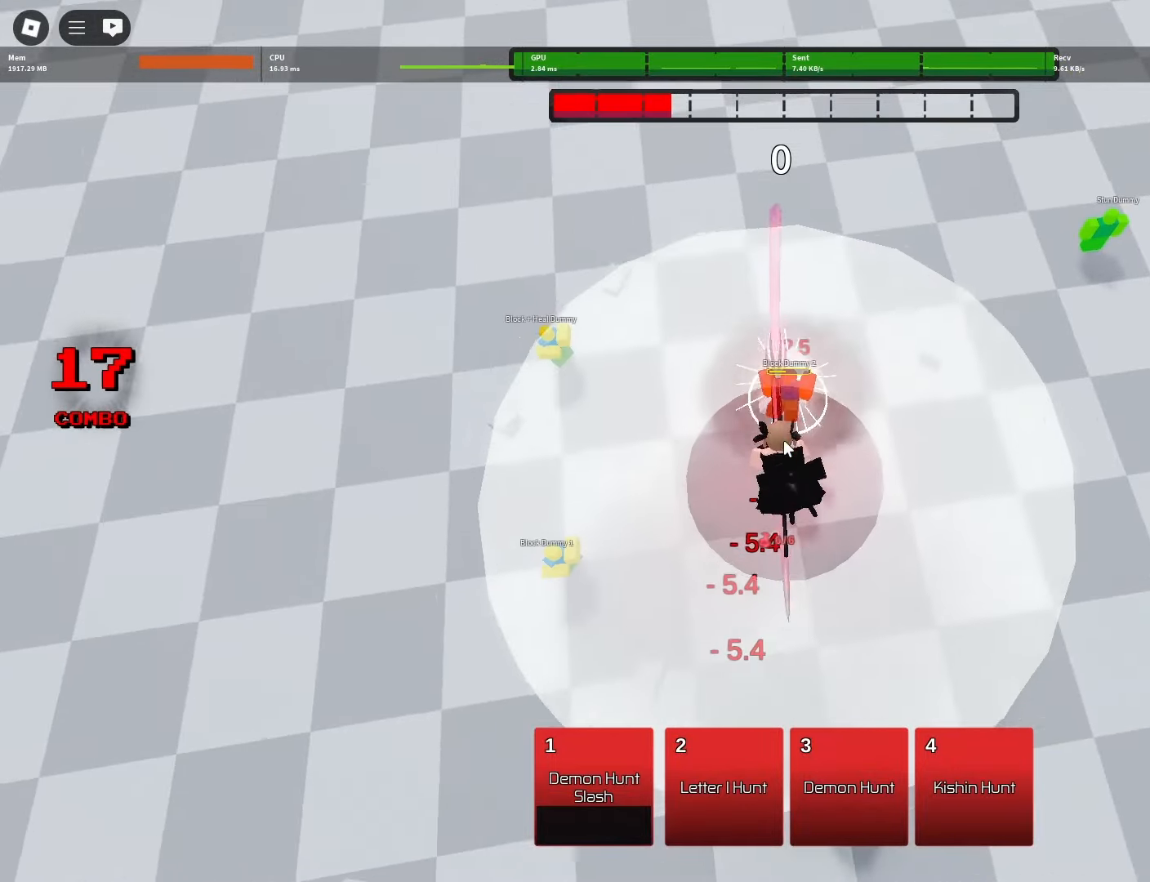
{"keys": [], "mouse": [], "events": [[250, "2", "down"], [350, "2", "up"], [450, "w", "up"]]}
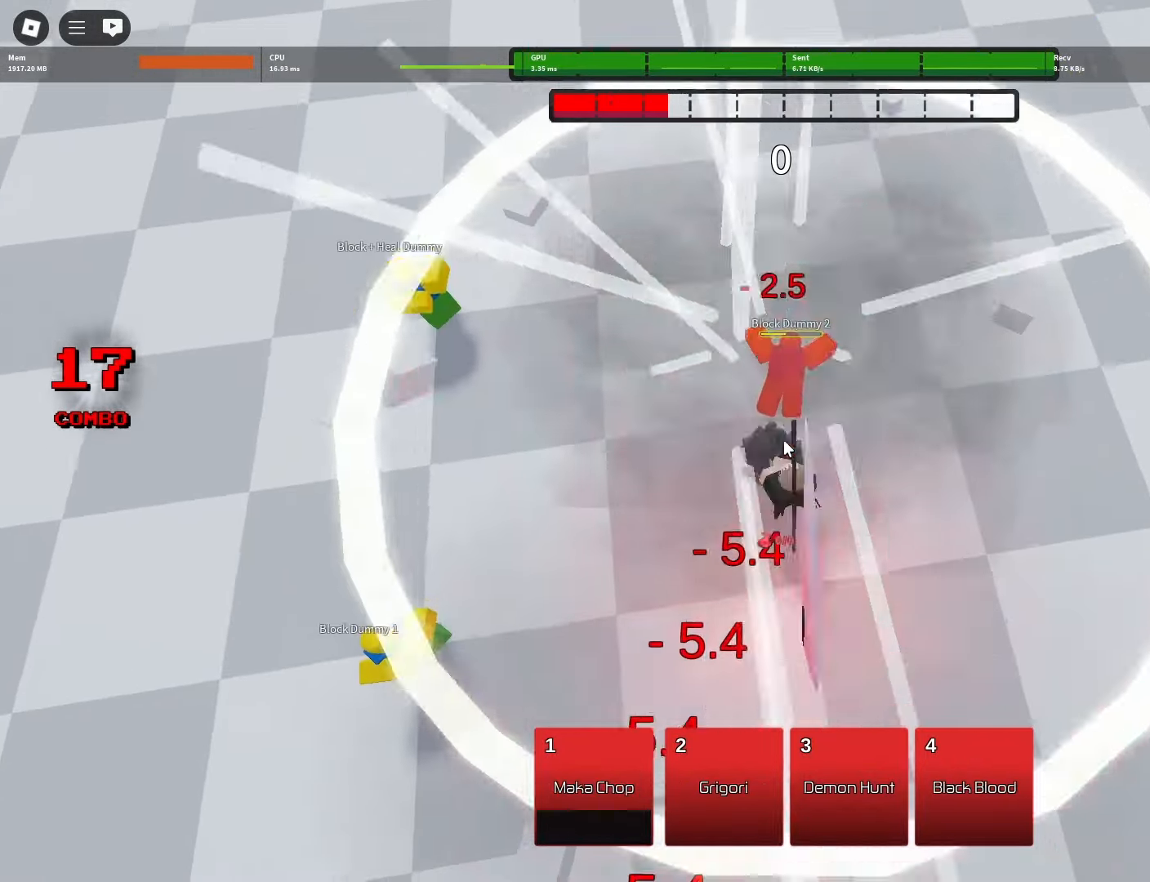
{"keys": [], "mouse": [], "events": []}
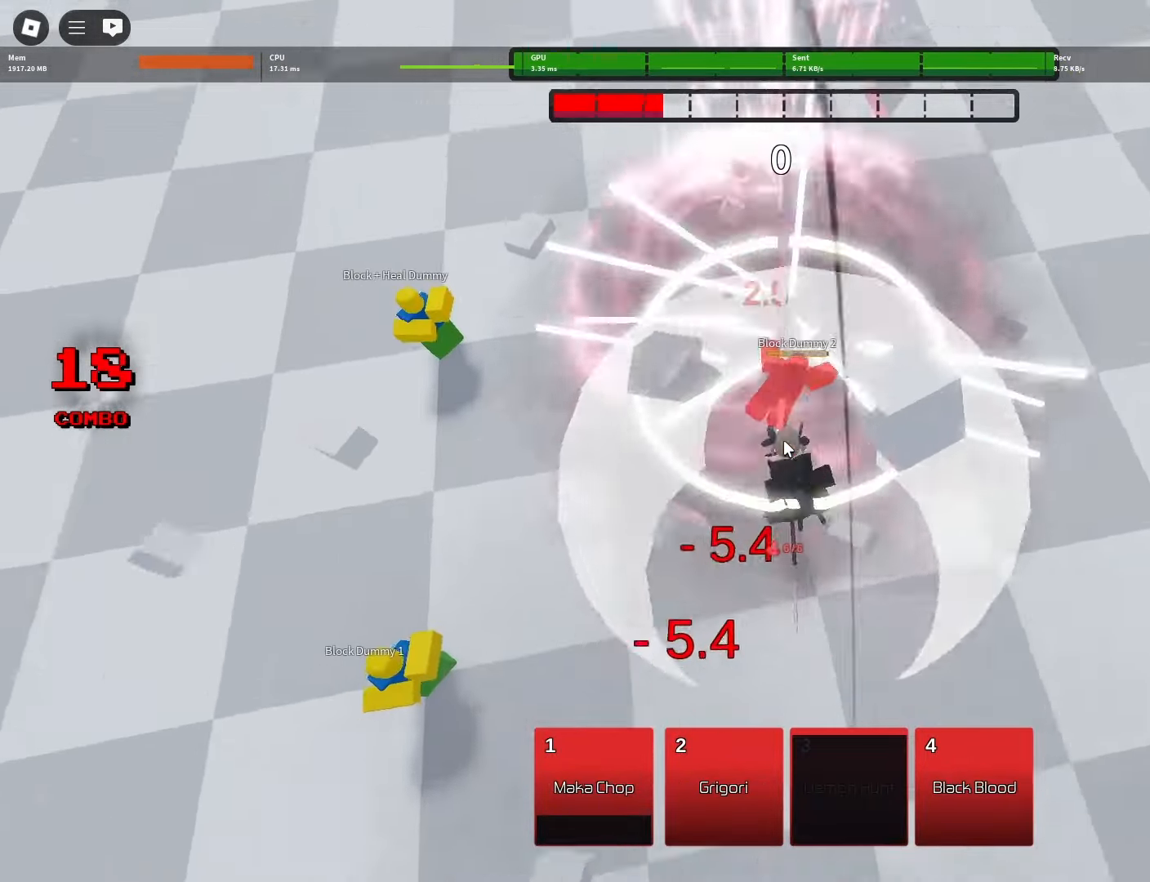
{"keys": [], "mouse": ["left"], "events": [[17, "w", "down"], [100, "mouse_left", "down"], [200, "w", "up"]]}
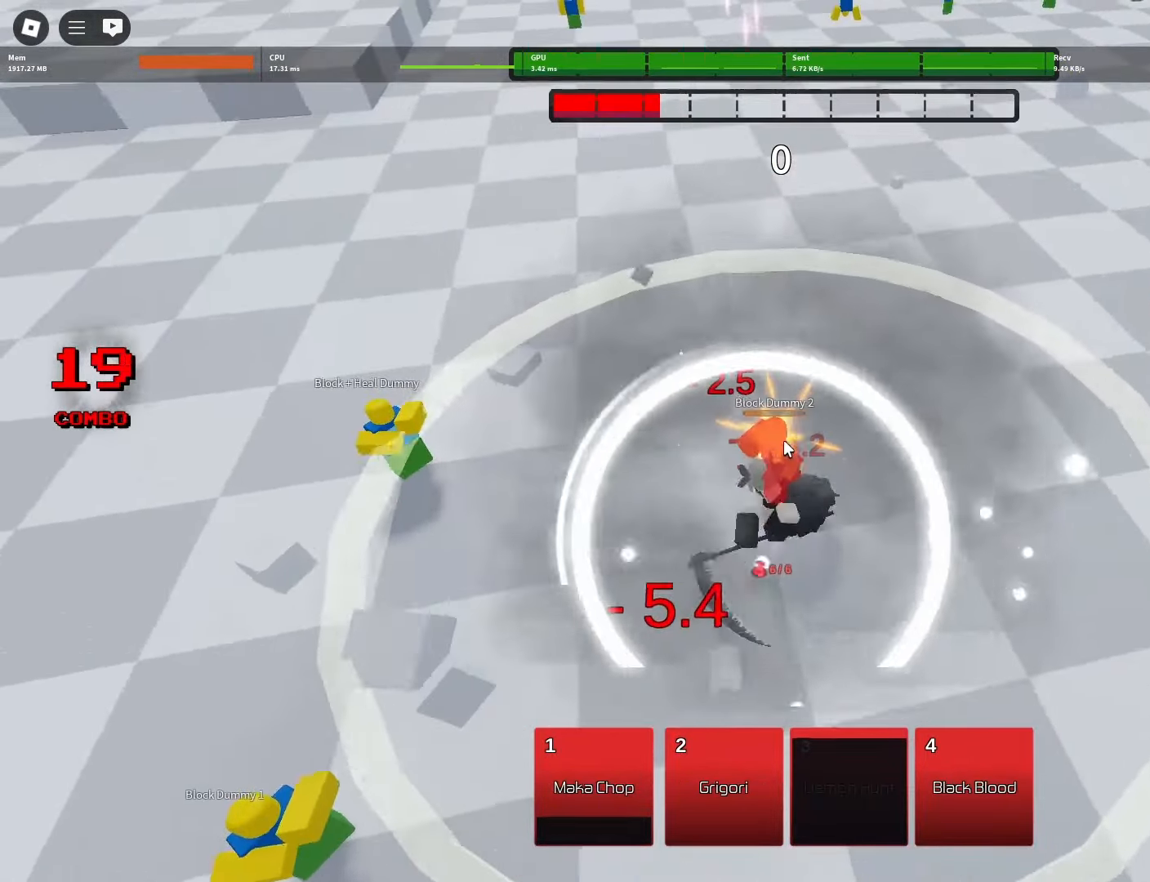
{"keys": [], "mouse": ["left"], "events": []}
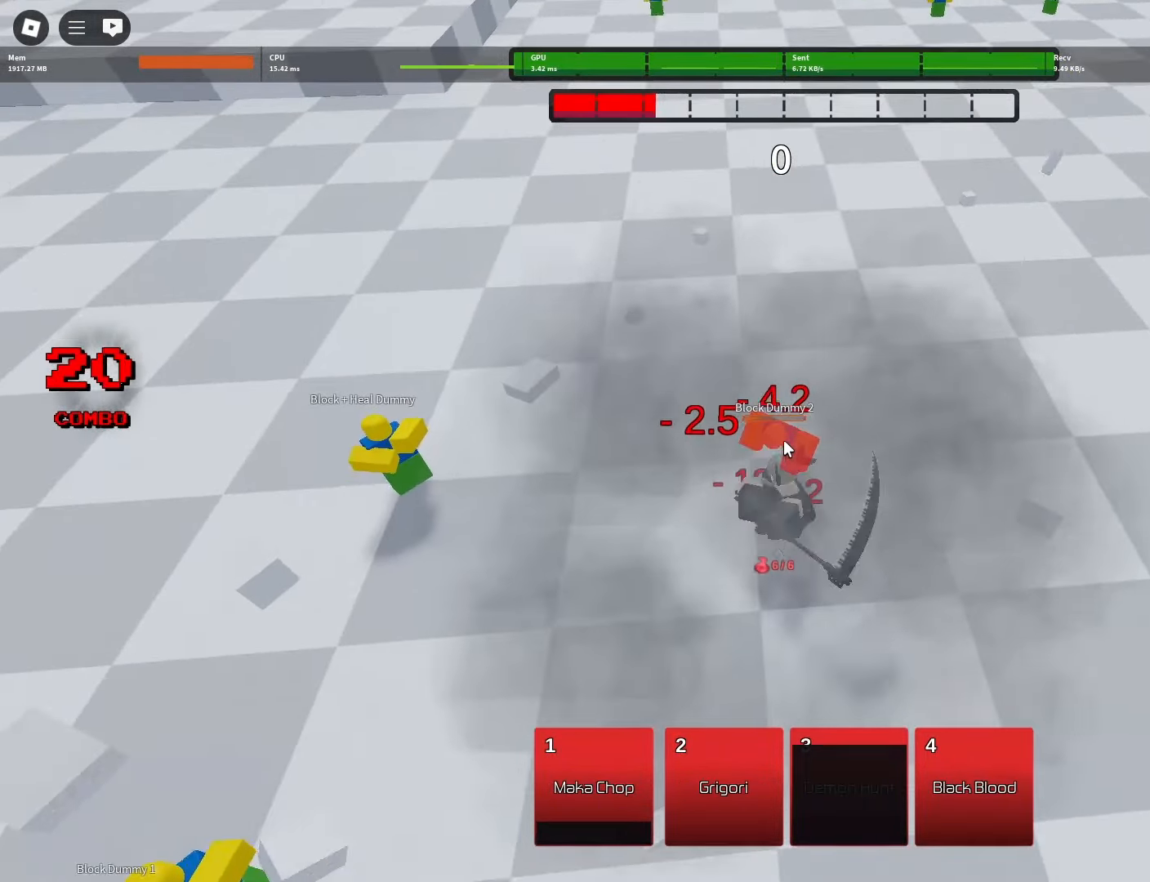
{"keys": ["space"], "mouse": ["left"], "events": [[467, "space", "down"]]}
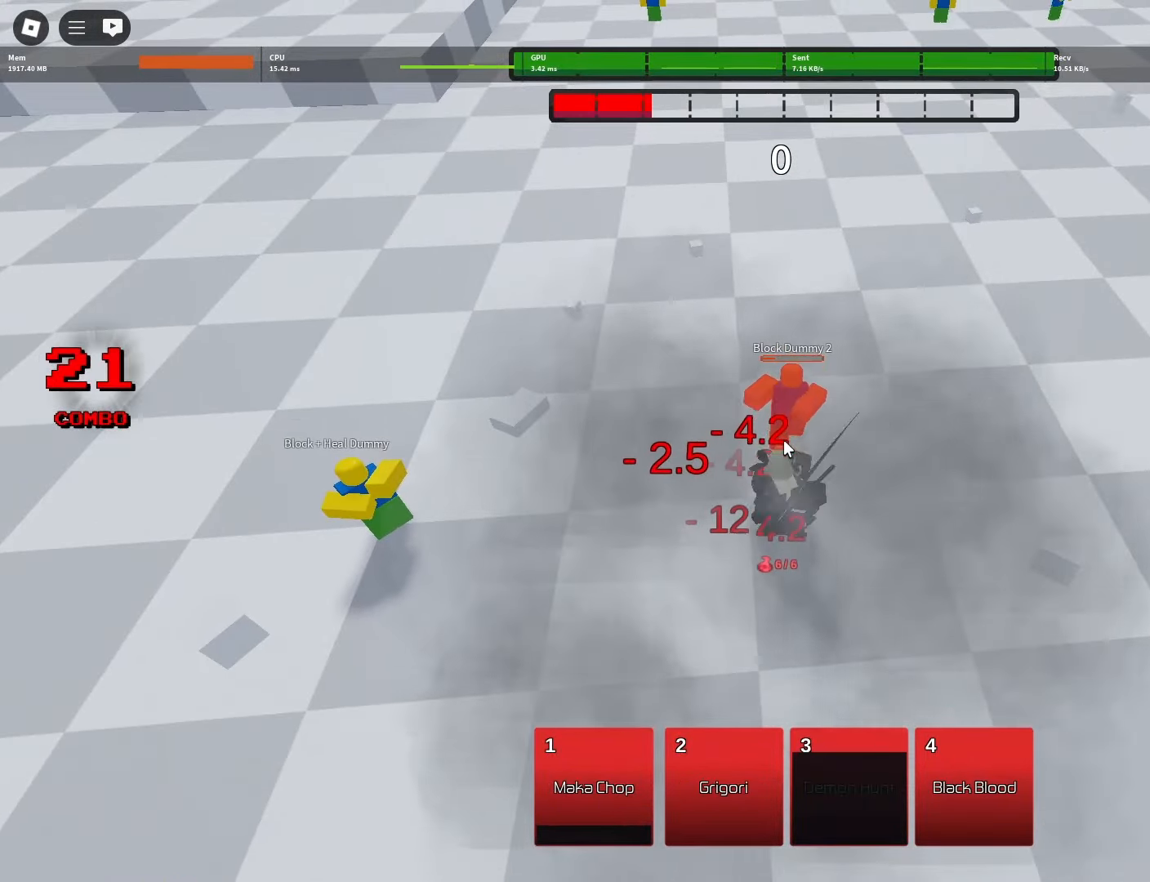
{"keys": ["space"], "mouse": ["left"], "events": [[117, "s", "down"], [483, "s", "up"]]}
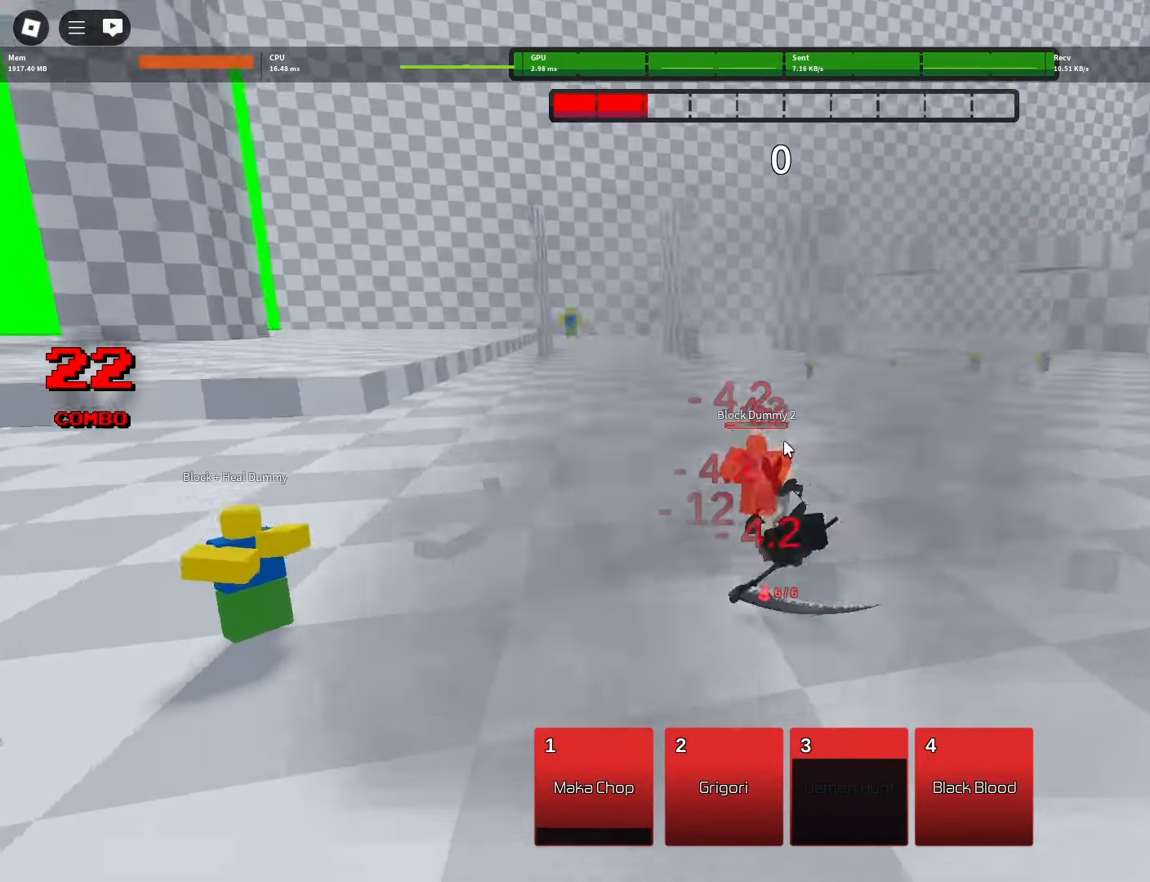
{"keys": ["space"], "mouse": [], "events": [[217, "mouse_left", "up"]]}
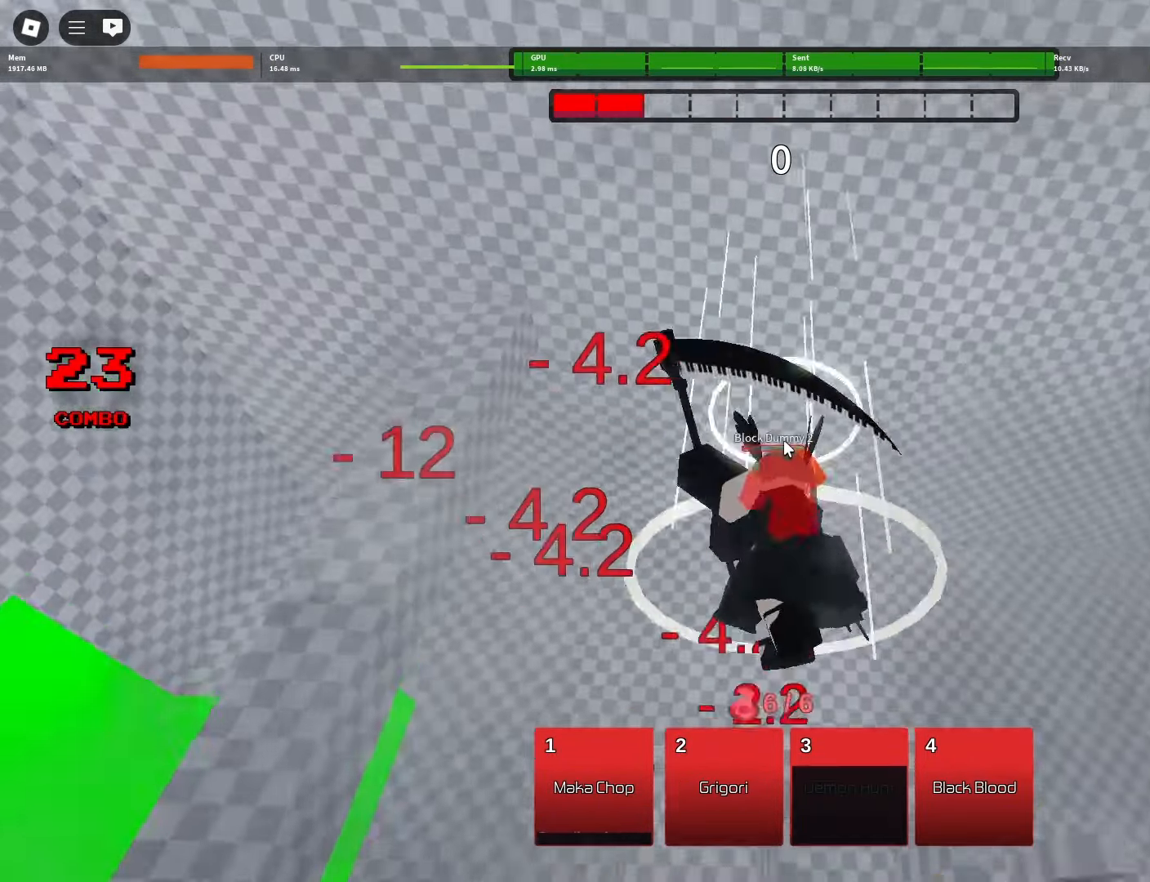
{"keys": ["space"], "mouse": [], "events": [[183, "2", "down"], [283, "2", "up"]]}
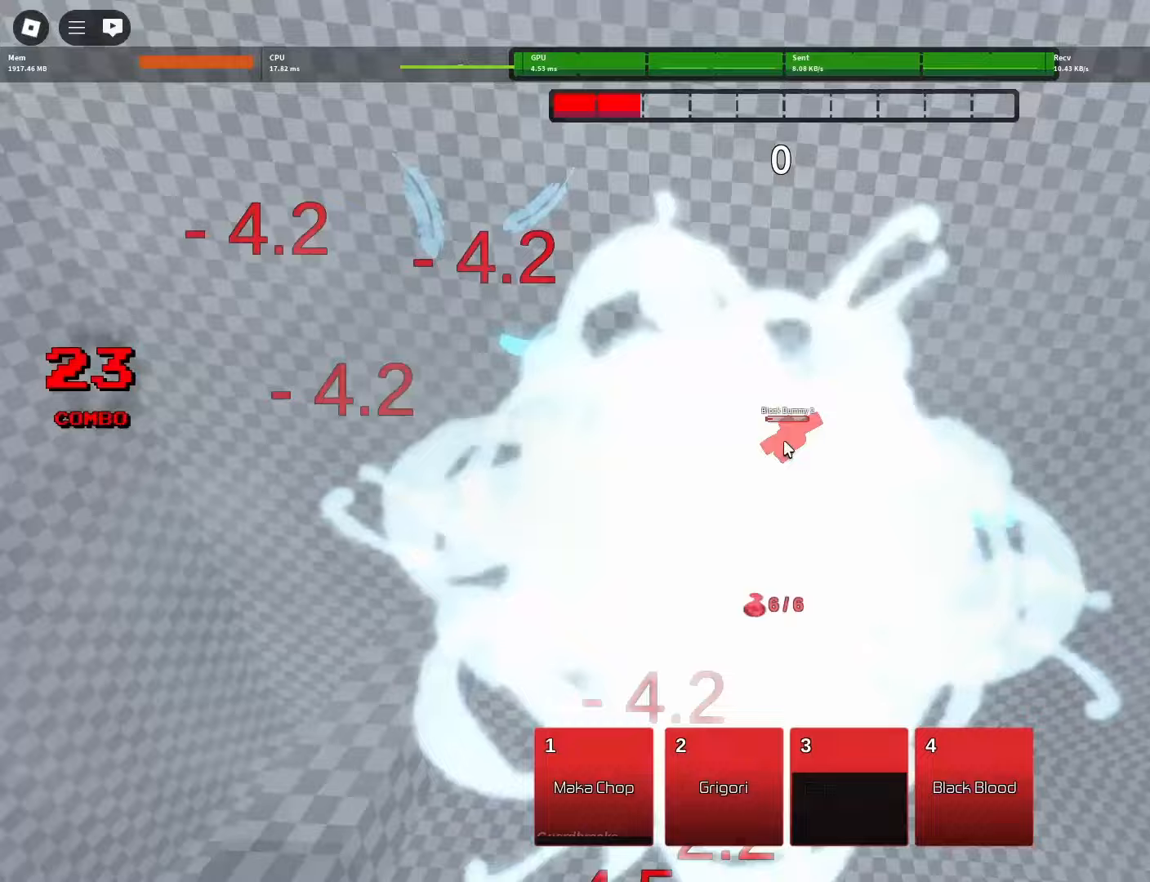
{"keys": ["space", "w"], "mouse": ["left"], "events": [[67, "a", "down"], [283, "a", "up"], [333, "mouse_left", "down"], [483, "w", "down"]]}
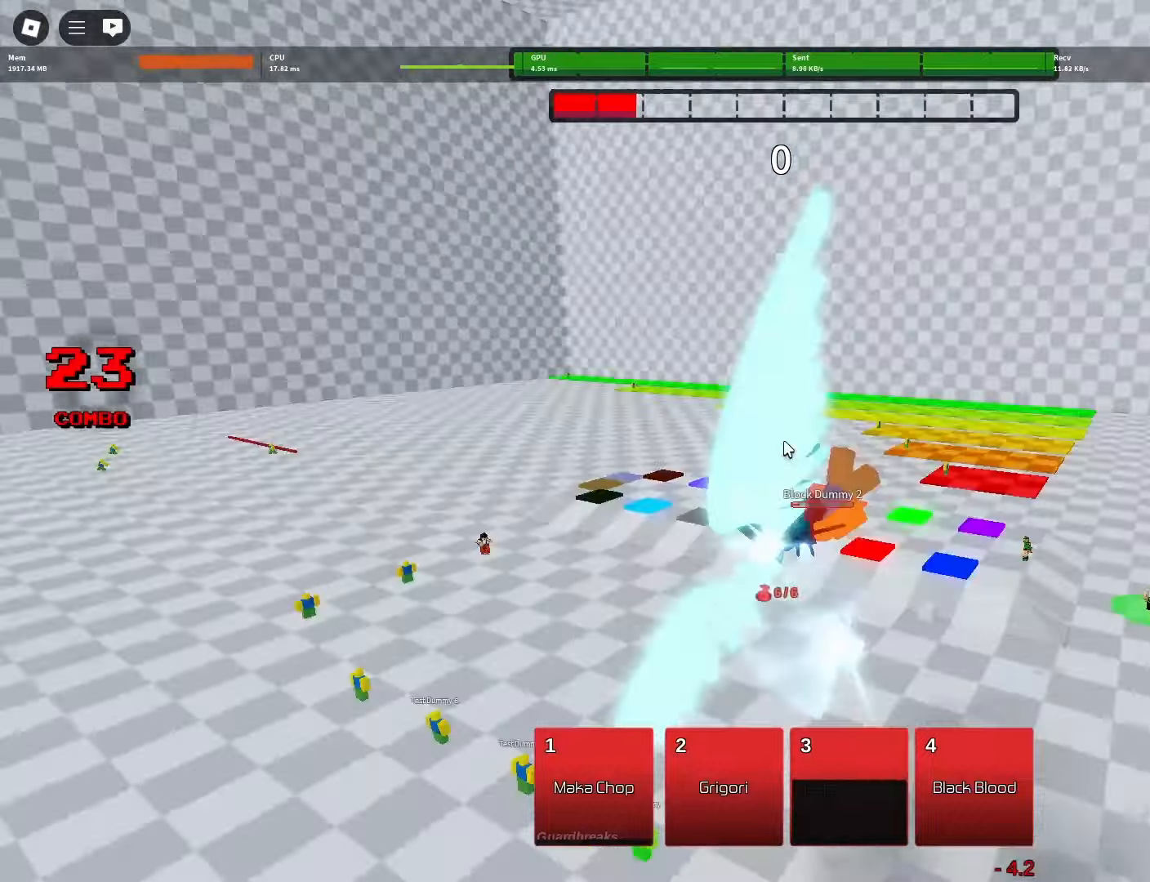
{"keys": ["space", "w"], "mouse": ["left"], "events": []}
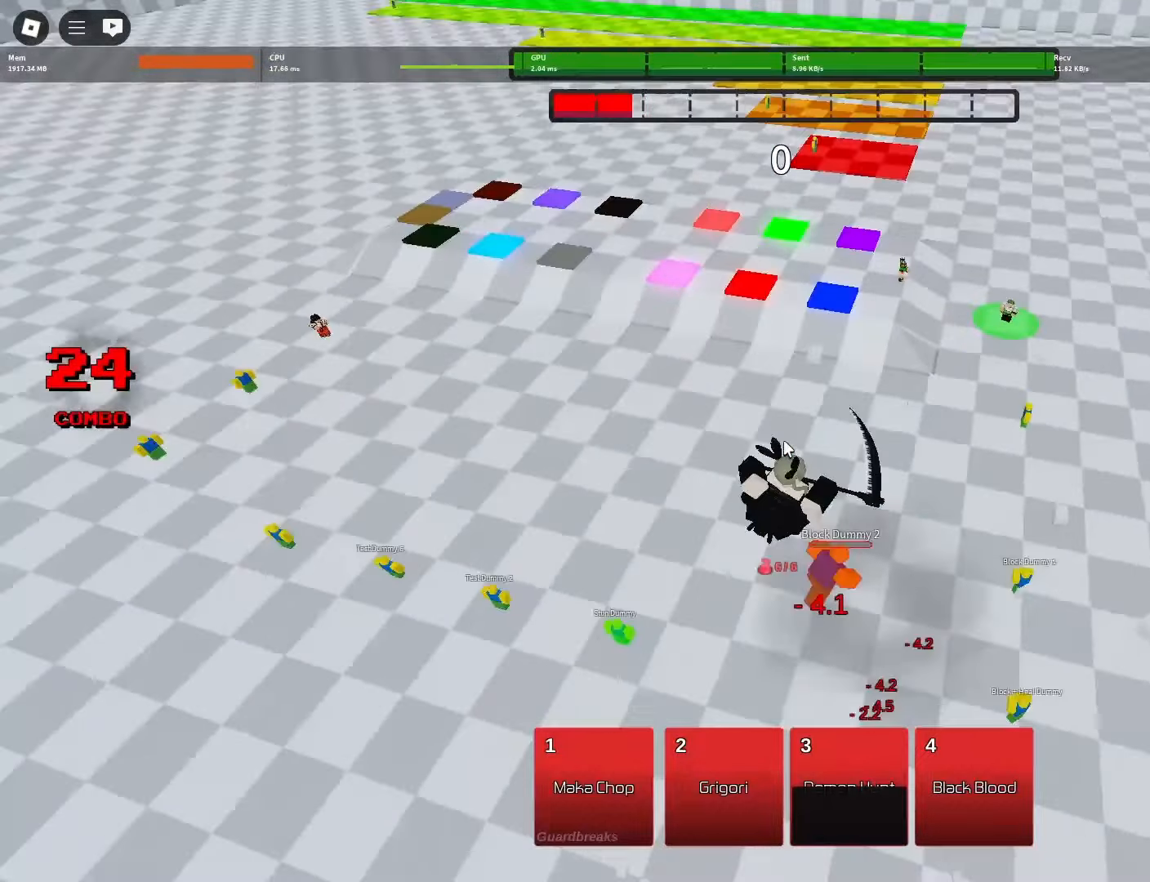
{"keys": ["space"], "mouse": ["left"], "events": [[133, "w", "up"]]}
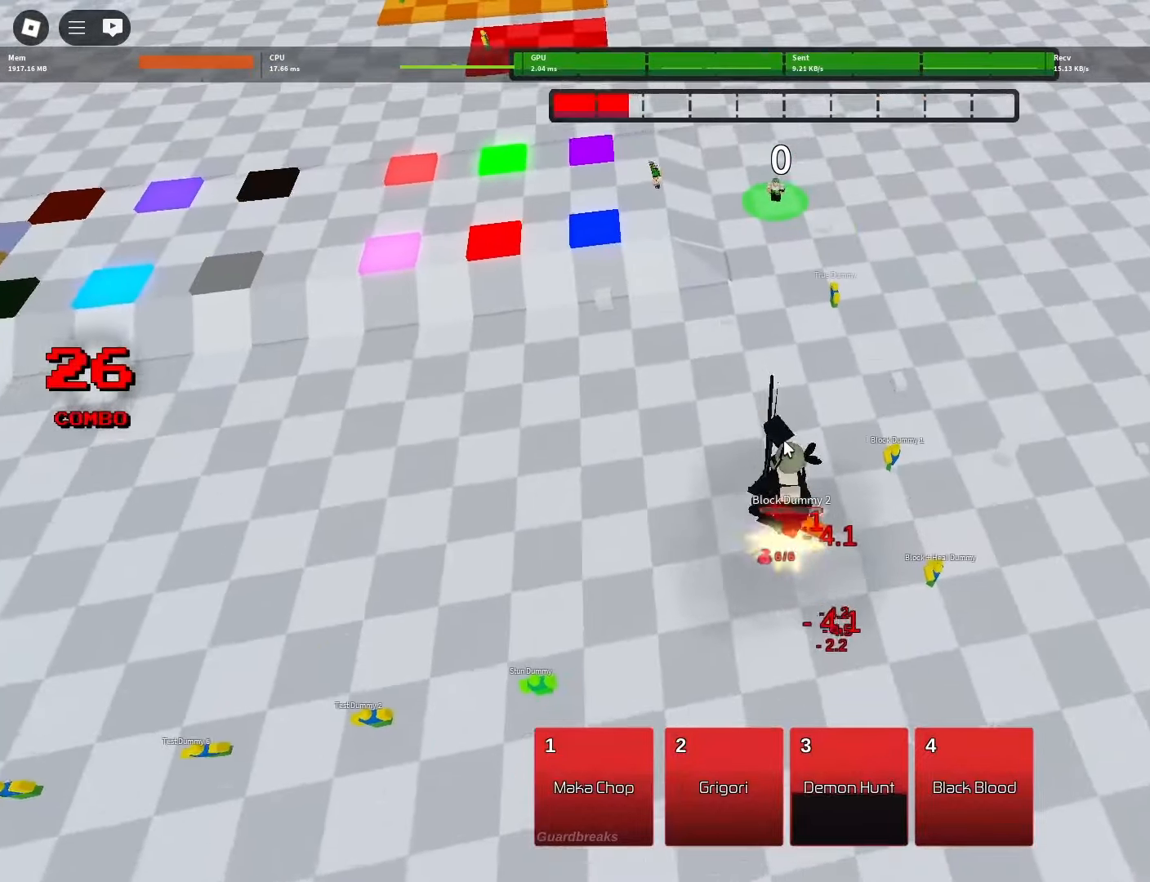
{"keys": ["space"], "mouse": ["left"], "events": []}
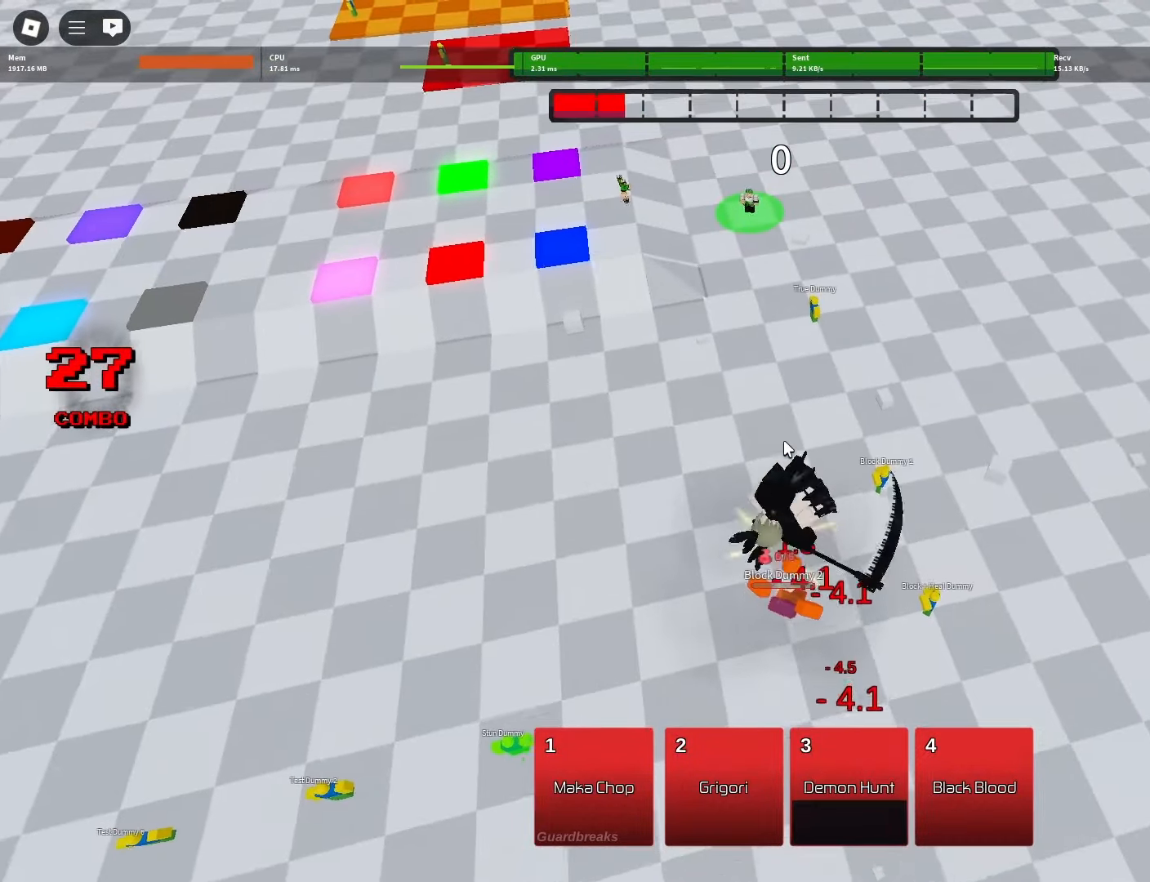
{"keys": [], "mouse": [], "events": [[33, "w", "down"], [83, "space", "up"], [133, "mouse_left", "up"], [450, "w", "up"]]}
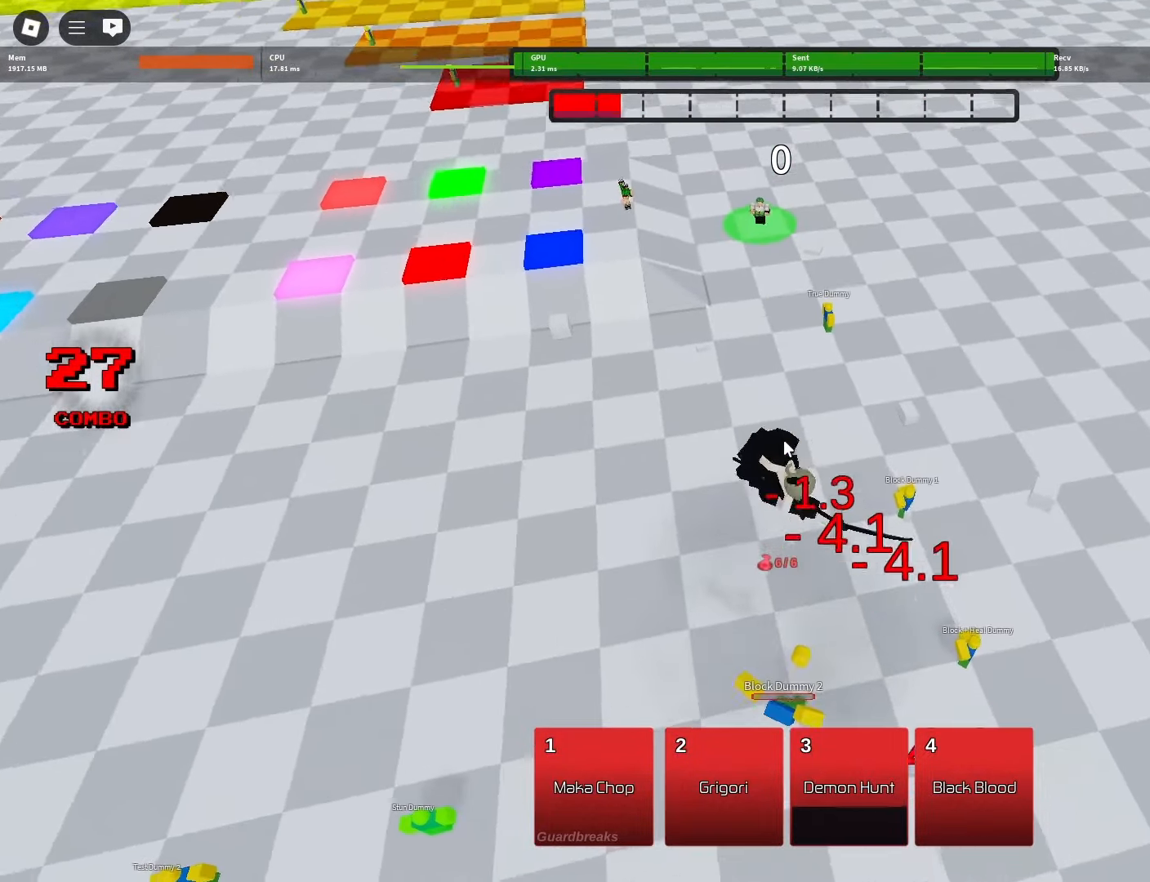
{"keys": [], "mouse": [], "events": []}
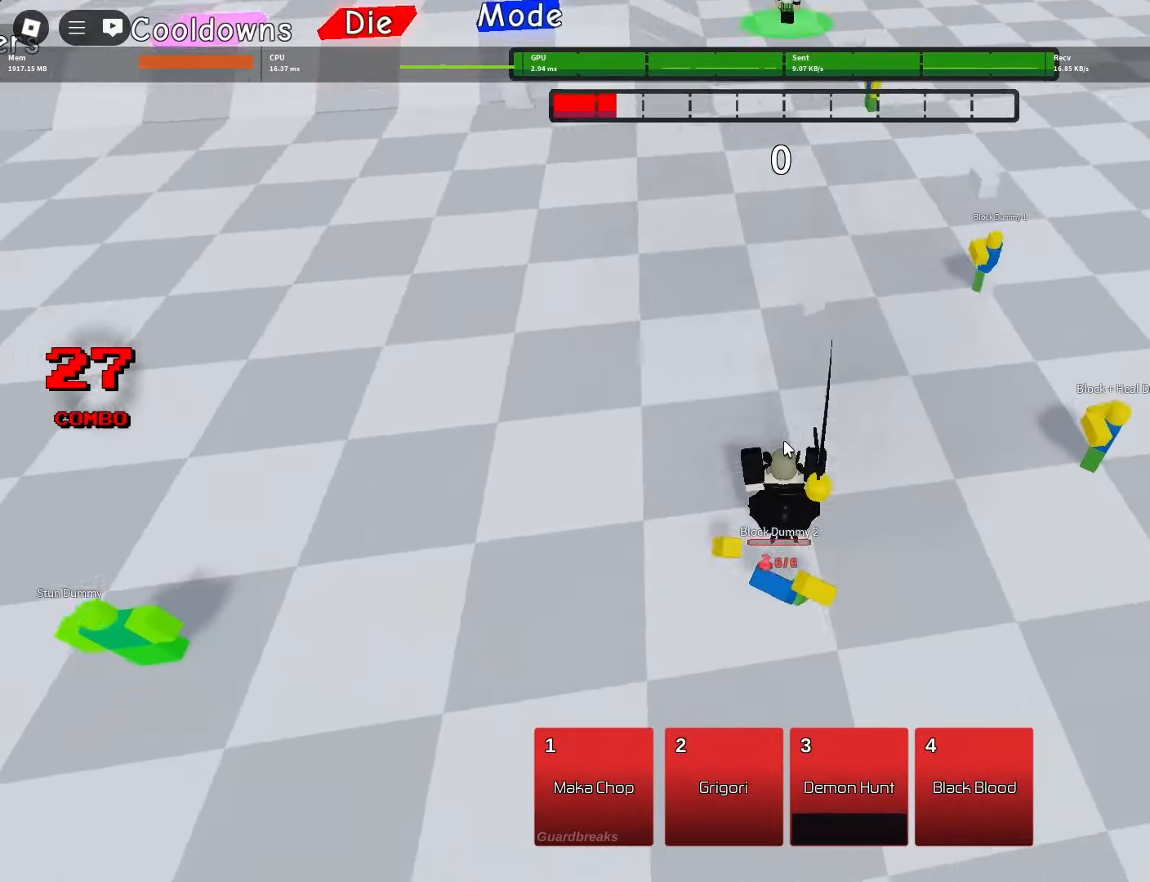
{"keys": [], "mouse": [], "events": []}
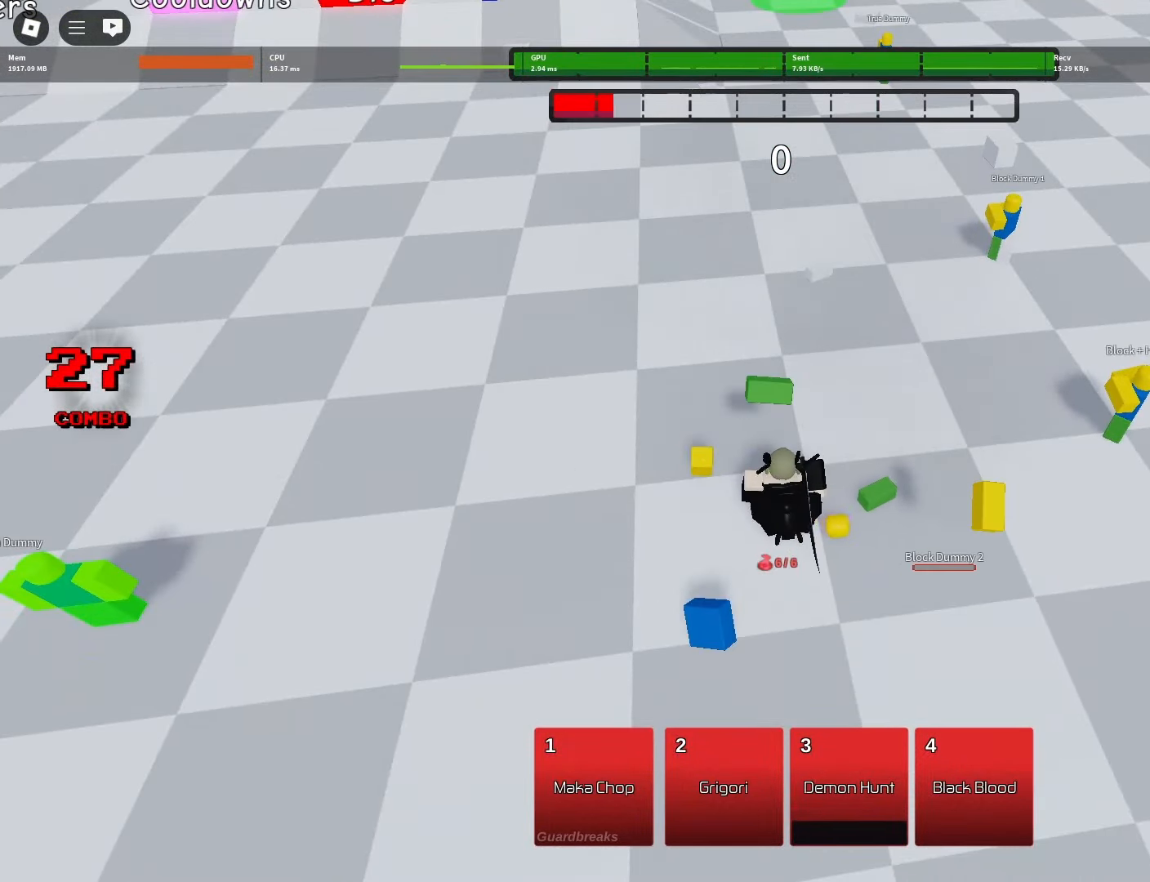
{"keys": [], "mouse": [], "events": []}
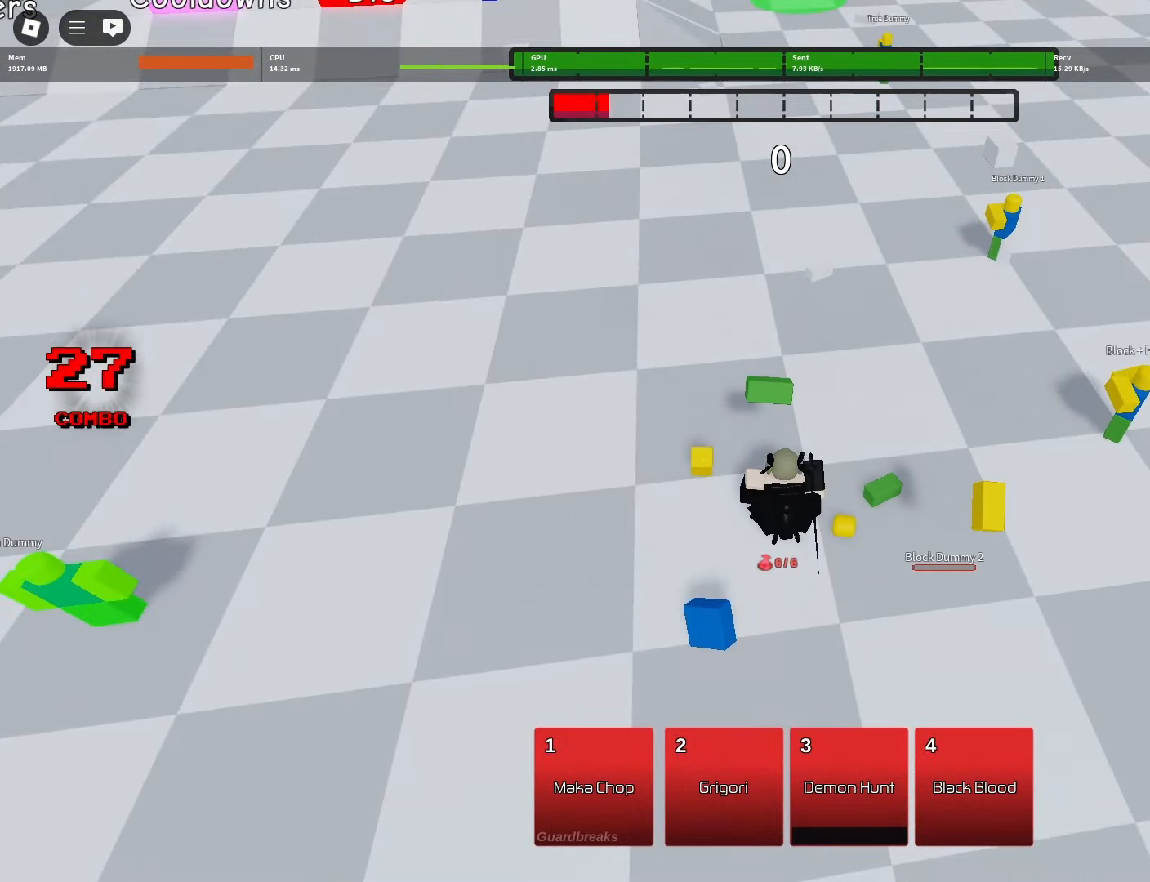
{"keys": [], "mouse": [], "events": [[133, "mouse_left", "down"], [183, "mouse_left", "up"]]}